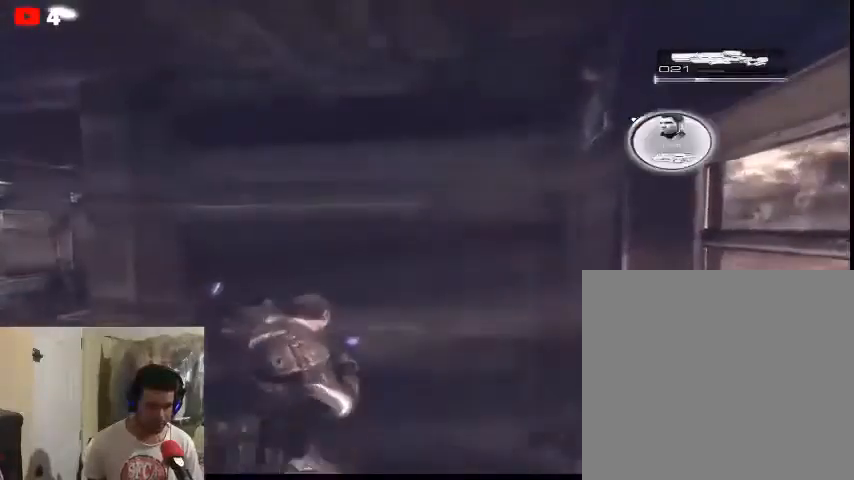
Gameplay with a controller (Xbox layout); each line is a JSON object with the inputs held at the frame after it. "events" lists button and stick changes between this image and that frame as [ms after this image, input, new state], when the widget could be followed in between.
{"buttons": [], "left_stick": "up-left", "right_stick": "left", "events": [[367, "right_stick", "left"], [500, "left_stick", "up-left"]]}
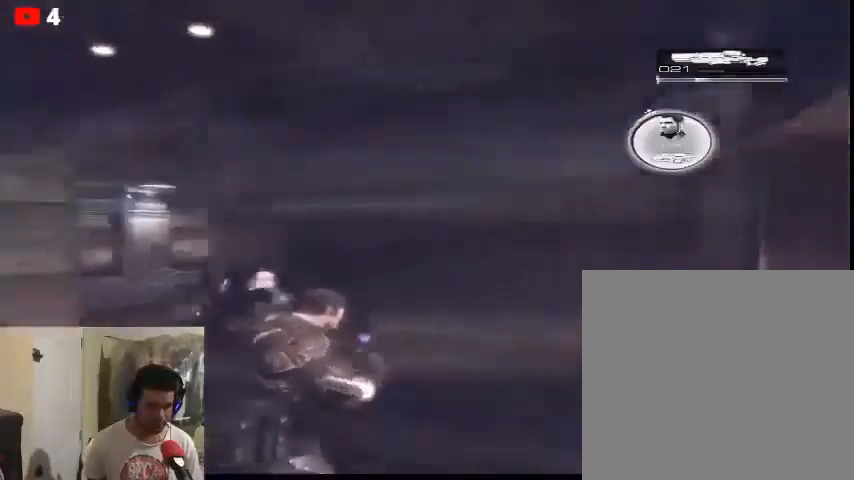
{"buttons": [], "left_stick": "up-left", "right_stick": "center", "events": [[100, "right_stick", "center"]]}
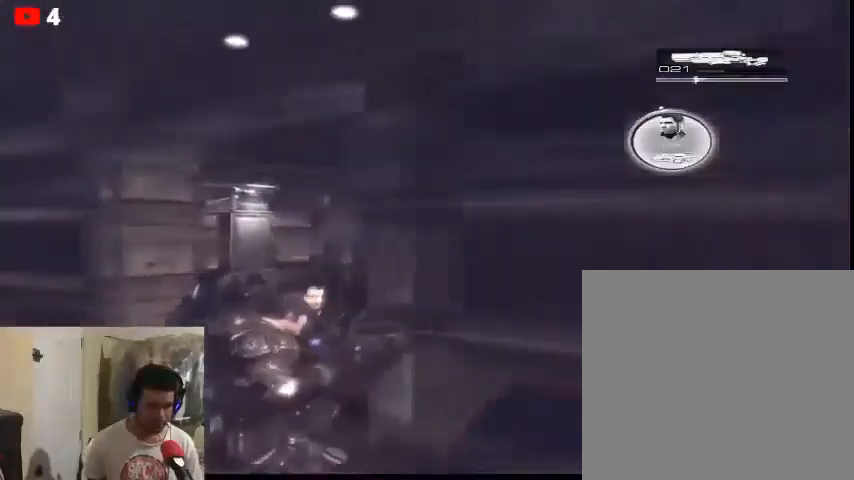
{"buttons": [], "left_stick": "up-left", "right_stick": "right", "events": [[367, "right_stick", "right"]]}
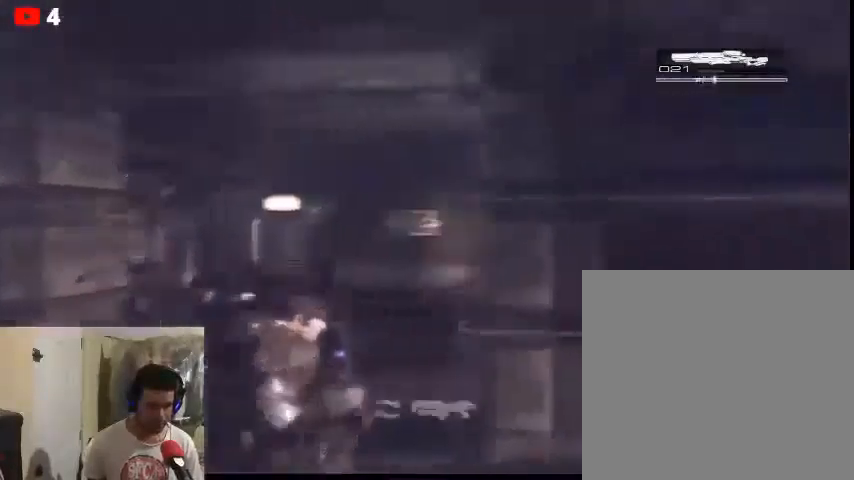
{"buttons": [], "left_stick": "up-left", "right_stick": "center", "events": [[133, "left_stick", "left"], [133, "right_stick", "center"], [367, "left_stick", "up-left"]]}
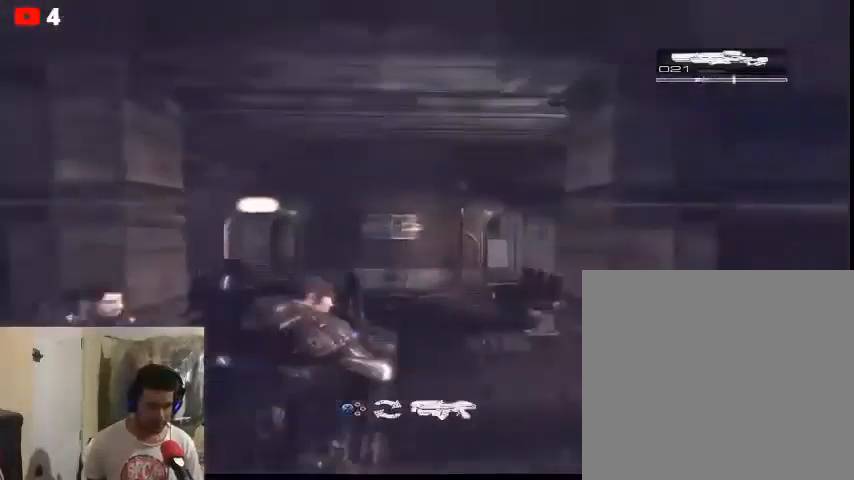
{"buttons": [], "left_stick": "up", "right_stick": "center", "events": [[67, "left_stick", "up"]]}
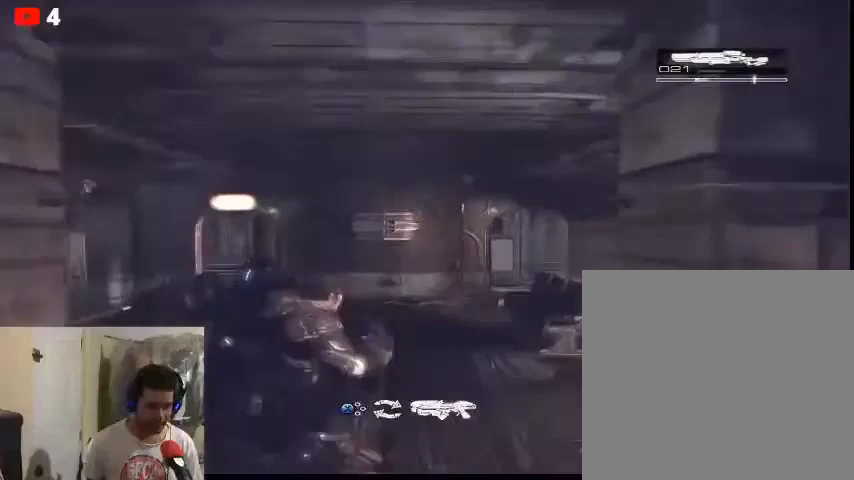
{"buttons": [], "left_stick": "up", "right_stick": "right", "events": [[100, "right_stick", "right"], [200, "right_stick", "down-right"], [367, "right_stick", "right"]]}
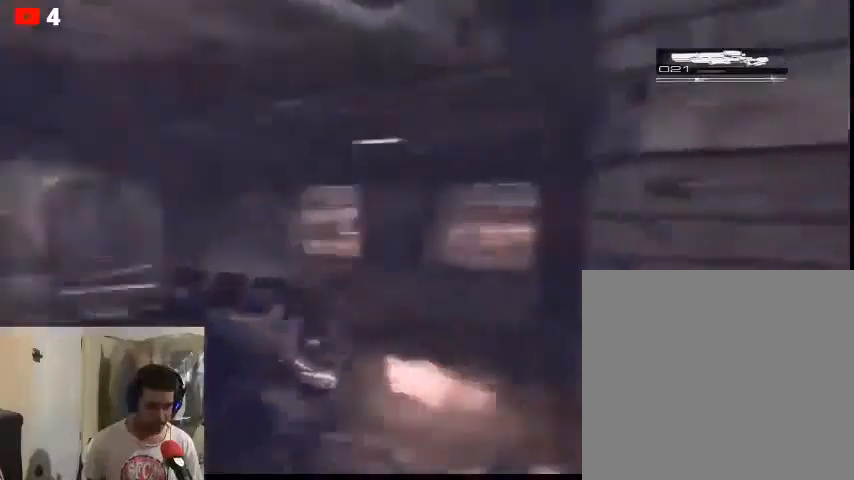
{"buttons": [], "left_stick": "up", "right_stick": "left", "events": [[467, "right_stick", "left"]]}
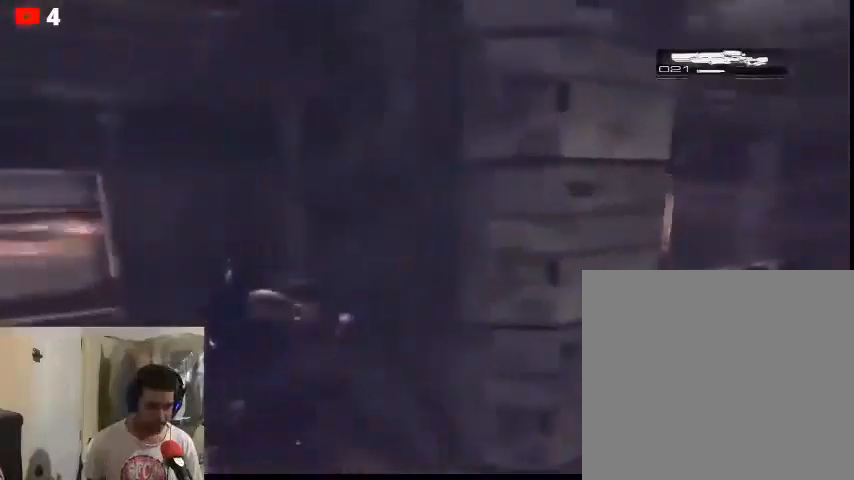
{"buttons": [], "left_stick": "up", "right_stick": "left", "events": []}
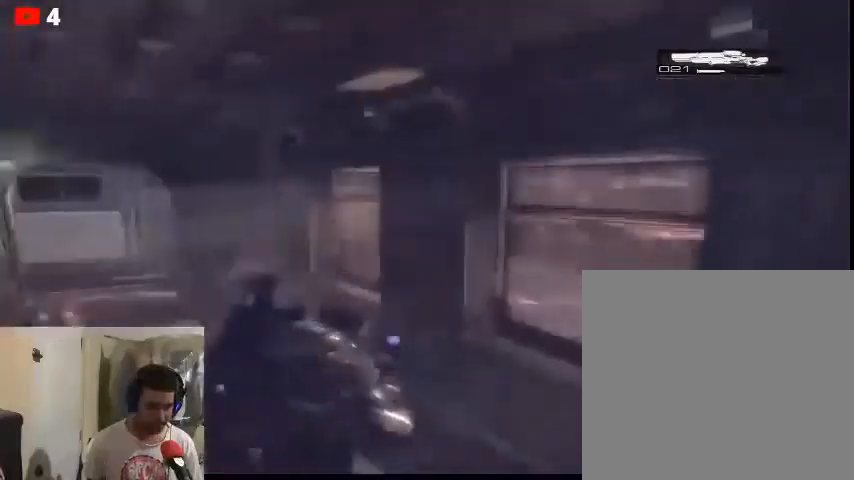
{"buttons": [], "left_stick": "up", "right_stick": "left", "events": [[33, "right_stick", "center"], [200, "right_stick", "left"]]}
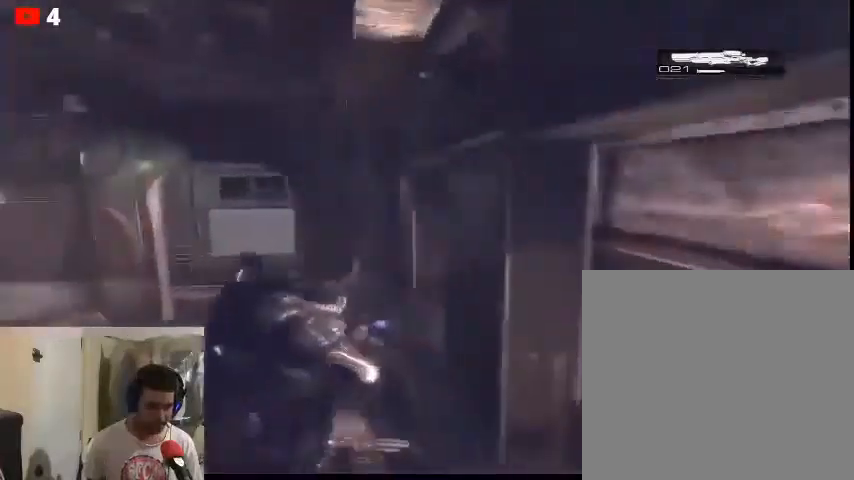
{"buttons": [], "left_stick": "up-left", "right_stick": "center", "events": [[133, "right_stick", "center"], [233, "left_stick", "up-left"]]}
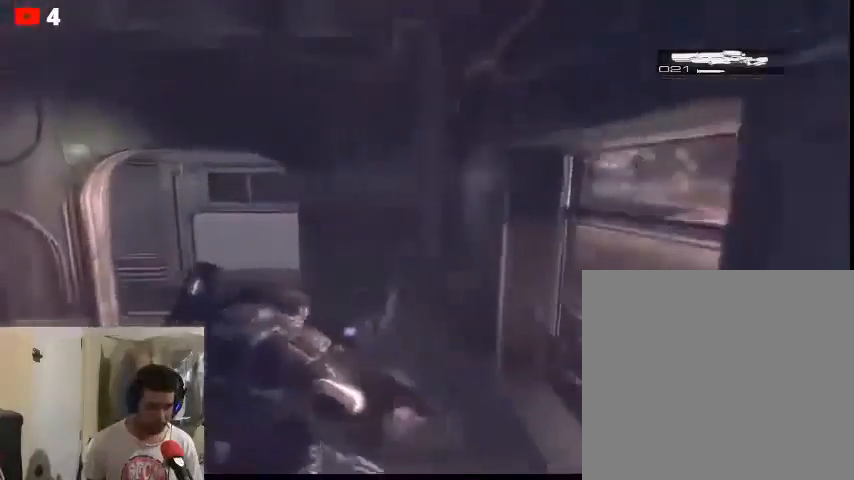
{"buttons": ["R1"], "left_stick": "up-left", "right_stick": "center", "events": [[33, "right_stick", "left"], [400, "right_stick", "center"], [467, "R1", "down"]]}
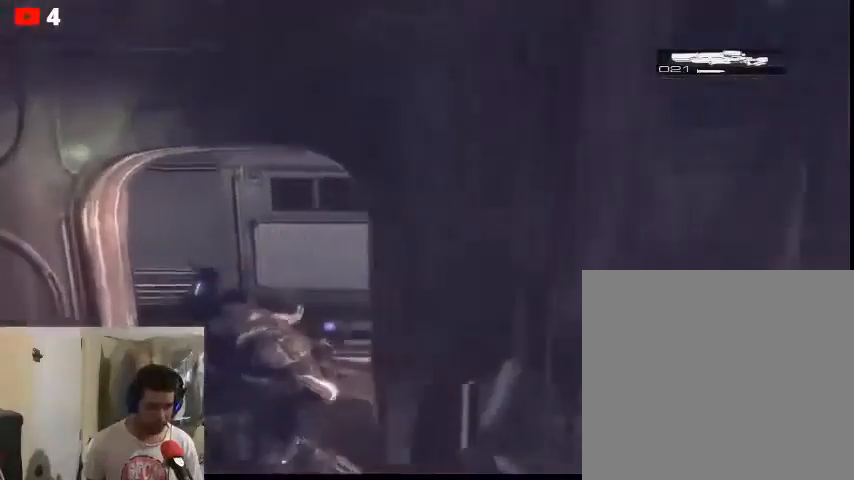
{"buttons": [], "left_stick": "up", "right_stick": "center", "events": [[33, "R1", "up"], [167, "right_stick", "left"], [400, "left_stick", "up"], [433, "right_stick", "center"]]}
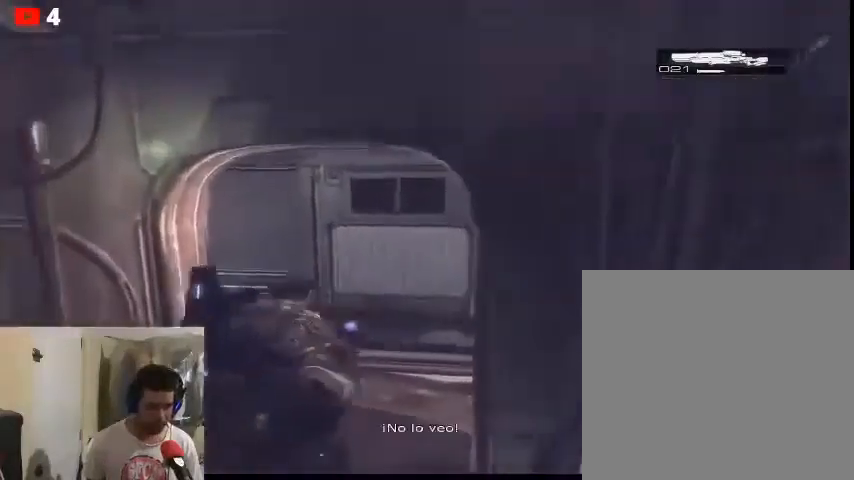
{"buttons": [], "left_stick": "up-left", "right_stick": "left", "events": [[200, "right_stick", "left"], [467, "left_stick", "up-left"]]}
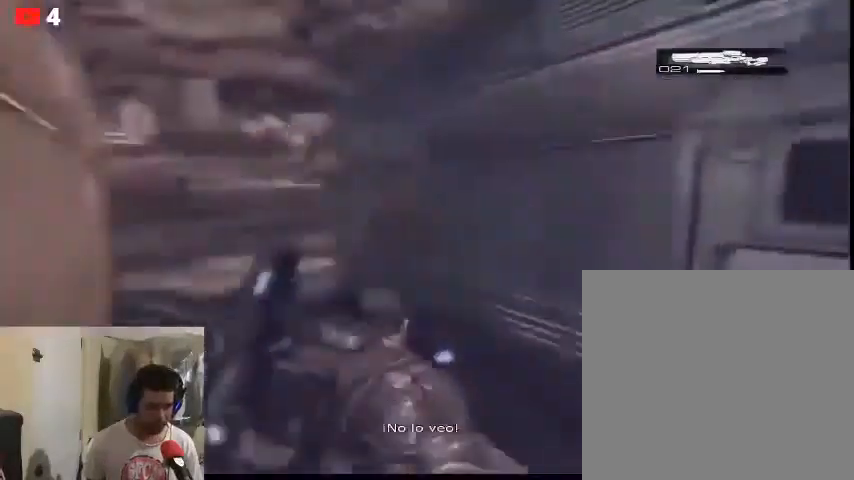
{"buttons": [], "left_stick": "center", "right_stick": "center", "events": [[33, "left_stick", "down-left"], [100, "right_stick", "center"], [267, "left_stick", "down"], [367, "left_stick", "center"]]}
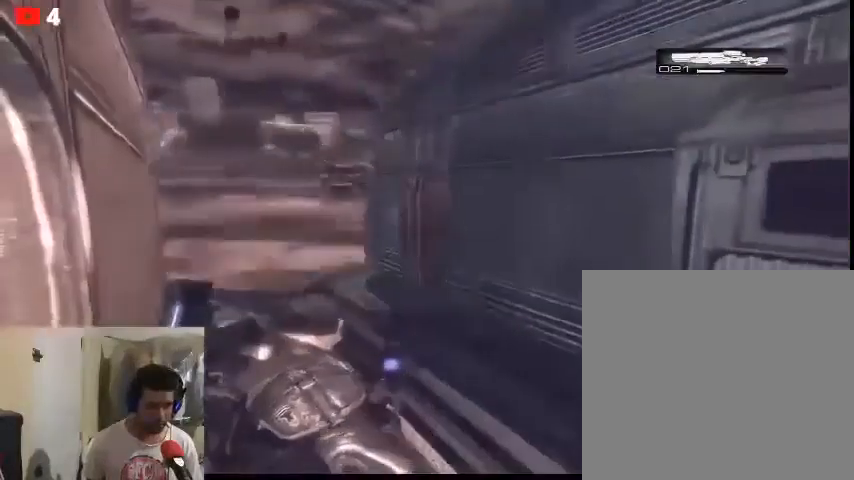
{"buttons": [], "left_stick": "center", "right_stick": "center", "events": []}
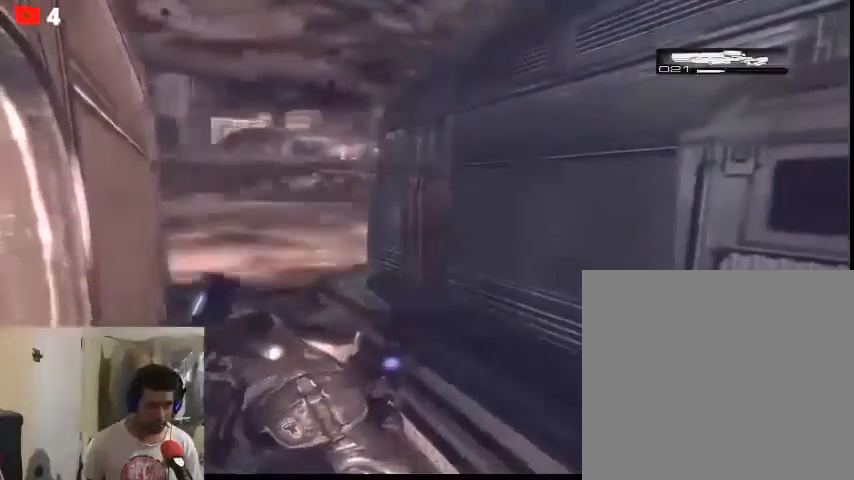
{"buttons": [], "left_stick": "up-left", "right_stick": "up-left", "events": [[67, "left_stick", "up-left"], [367, "right_stick", "up-left"]]}
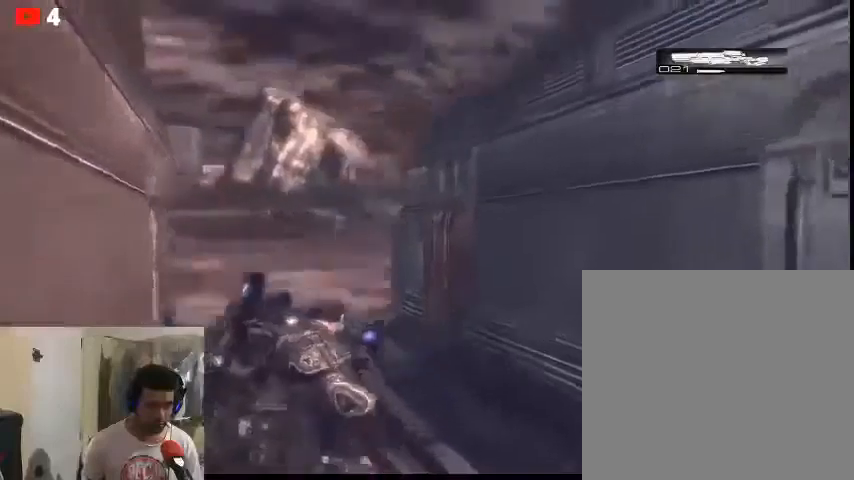
{"buttons": [], "left_stick": "up-left", "right_stick": "center", "events": [[200, "right_stick", "center"]]}
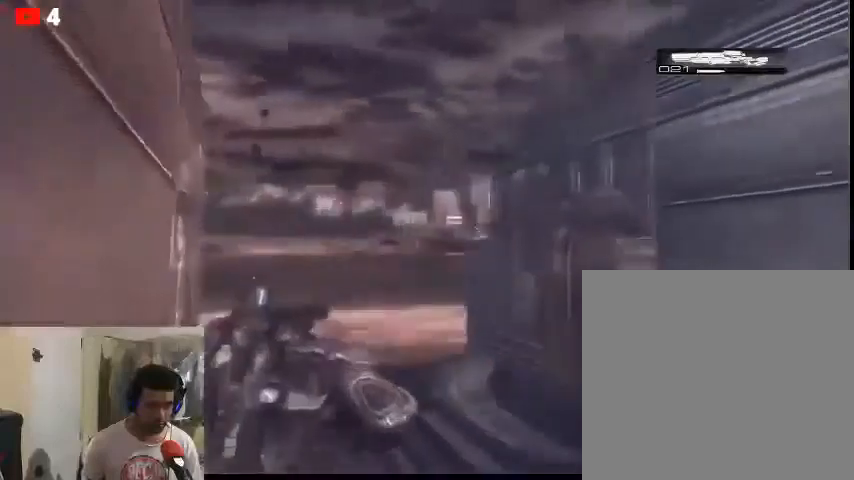
{"buttons": ["L2"], "left_stick": "up-left", "right_stick": "right", "events": [[33, "right_stick", "right"], [500, "L2", "down"]]}
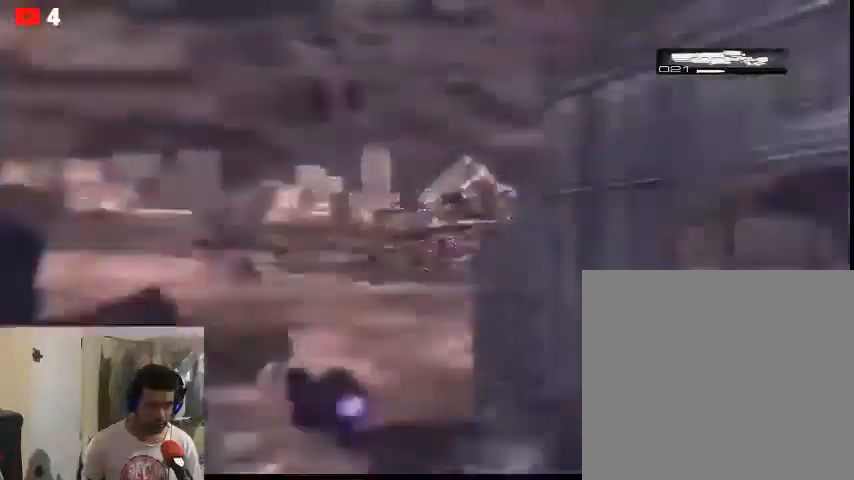
{"buttons": ["L2"], "left_stick": "up-left", "right_stick": "right", "events": []}
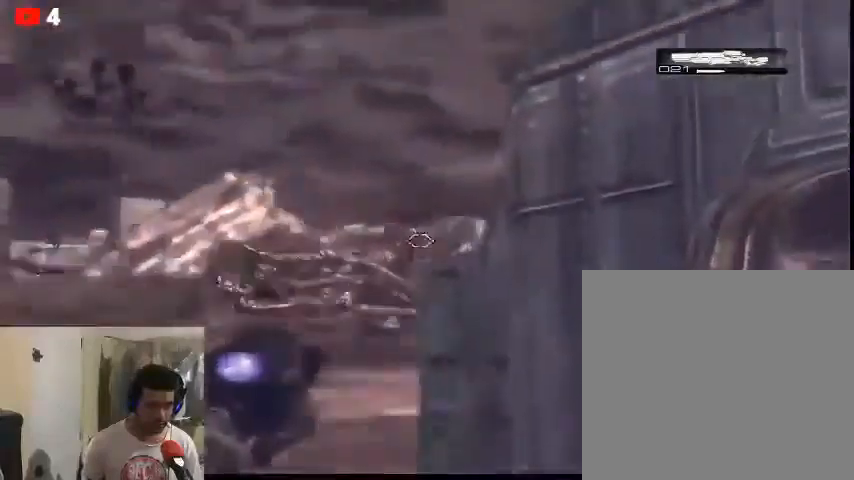
{"buttons": ["L2"], "left_stick": "left", "right_stick": "center", "events": [[33, "right_stick", "center"], [200, "left_stick", "left"]]}
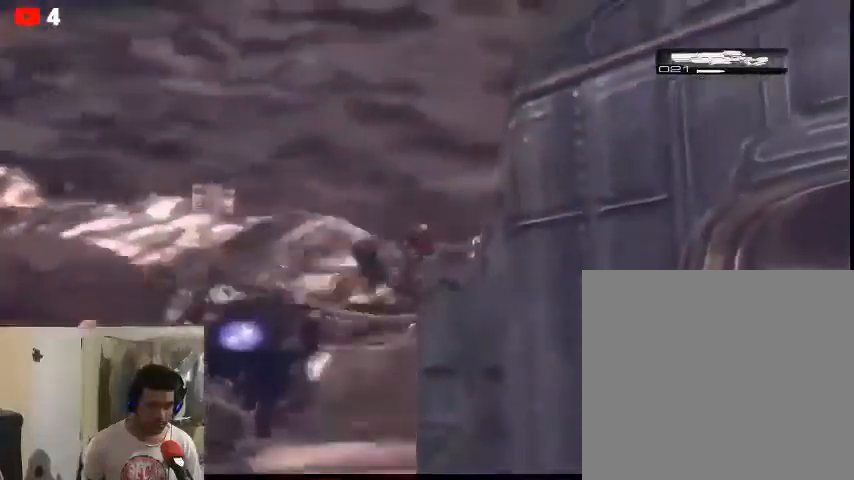
{"buttons": [], "left_stick": "left", "right_stick": "center", "events": [[300, "R2", "down"], [400, "R2", "up"], [500, "L2", "up"]]}
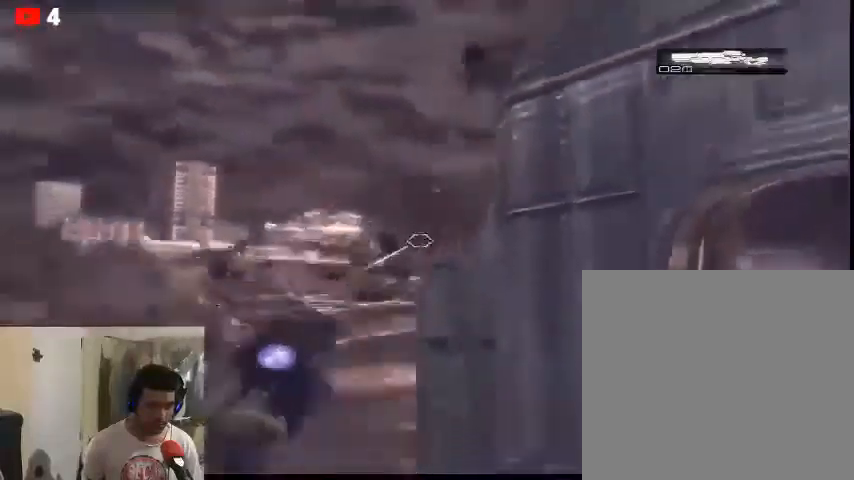
{"buttons": [], "left_stick": "down-left", "right_stick": "center", "events": [[100, "left_stick", "center"], [200, "left_stick", "up-right"], [433, "left_stick", "down-left"]]}
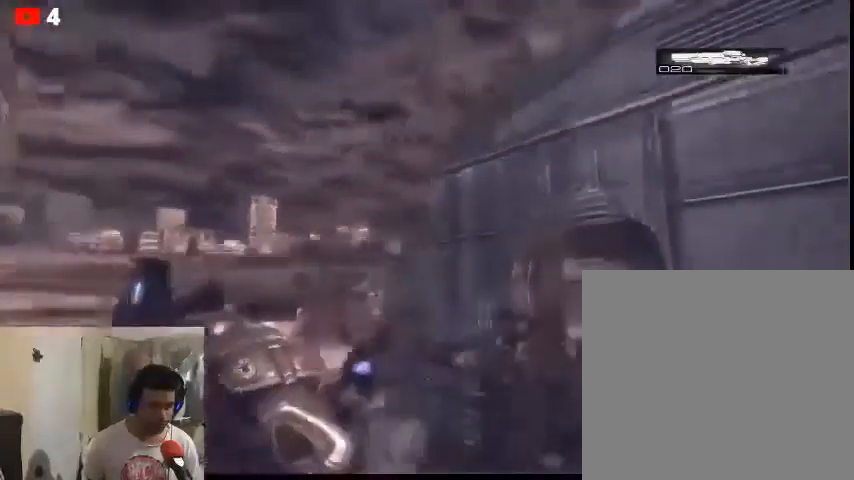
{"buttons": [], "left_stick": "right", "right_stick": "center", "events": [[100, "left_stick", "down"], [433, "left_stick", "right"]]}
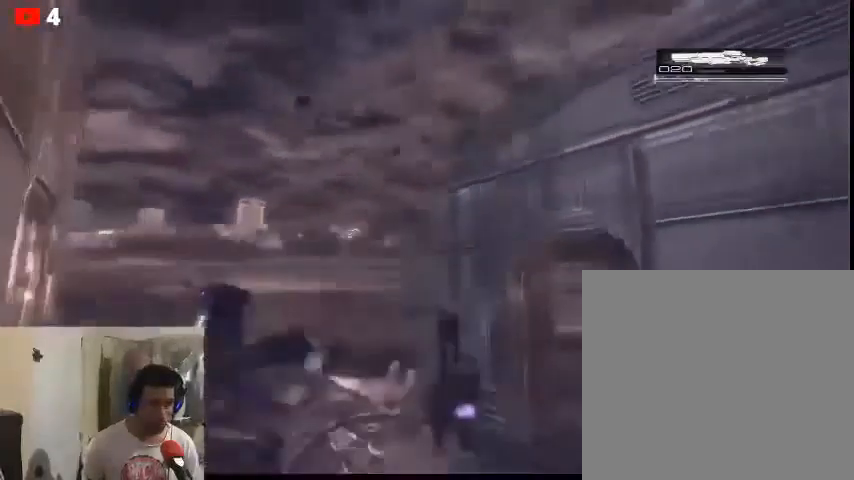
{"buttons": [], "left_stick": "up-right", "right_stick": "center", "events": [[33, "left_stick", "up-right"]]}
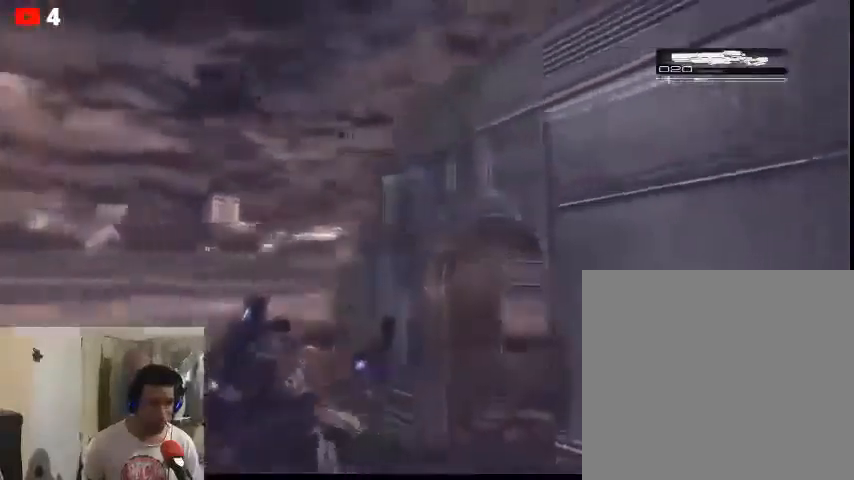
{"buttons": [], "left_stick": "up-right", "right_stick": "right", "events": [[33, "right_stick", "right"]]}
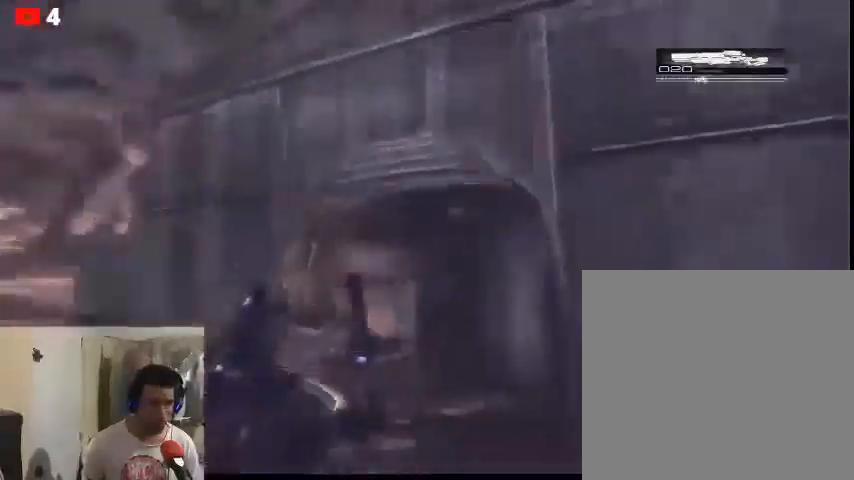
{"buttons": [], "left_stick": "up-right", "right_stick": "right", "events": []}
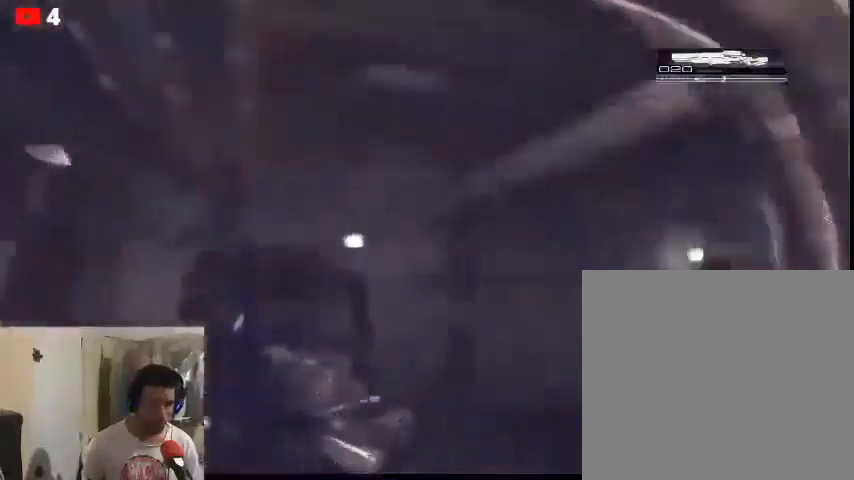
{"buttons": [], "left_stick": "up-right", "right_stick": "right", "events": [[33, "left_stick", "up"], [200, "right_stick", "down-right"], [233, "left_stick", "up-right"], [333, "right_stick", "right"]]}
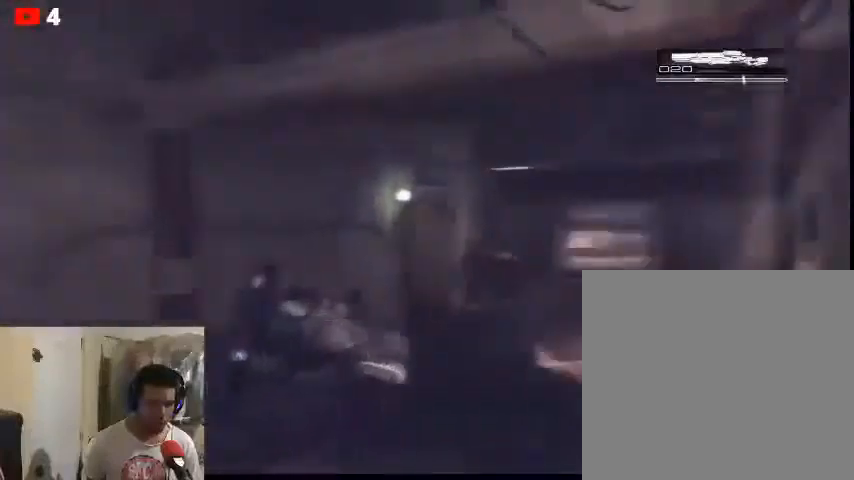
{"buttons": [], "left_stick": "up", "right_stick": "center", "events": [[33, "left_stick", "up"], [200, "right_stick", "down-right"], [400, "right_stick", "center"]]}
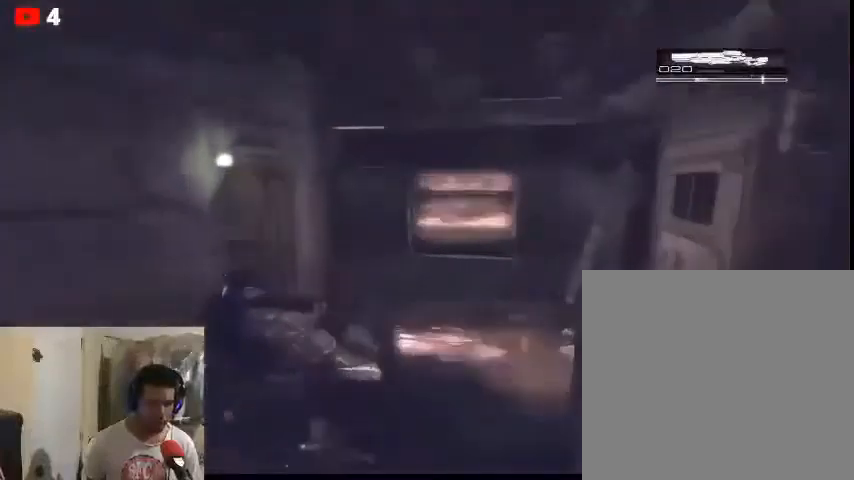
{"buttons": [], "left_stick": "up", "right_stick": "left", "events": [[467, "right_stick", "left"]]}
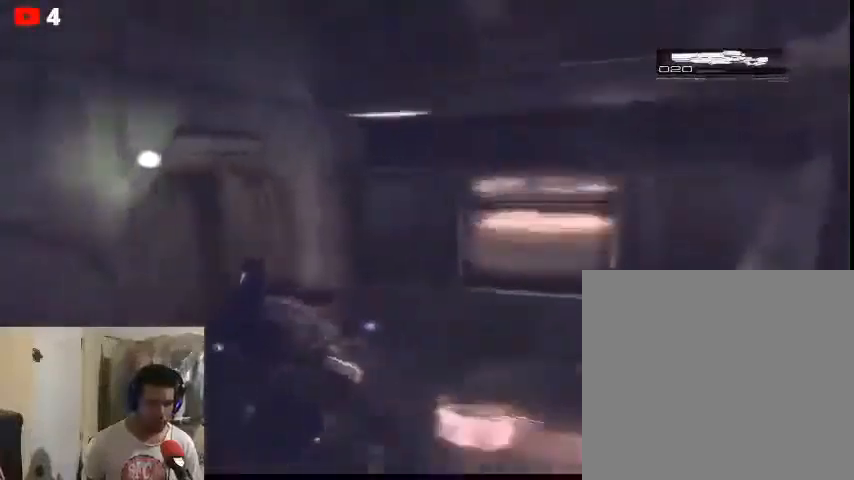
{"buttons": [], "left_stick": "up", "right_stick": "left", "events": [[333, "right_stick", "center"], [467, "right_stick", "left"]]}